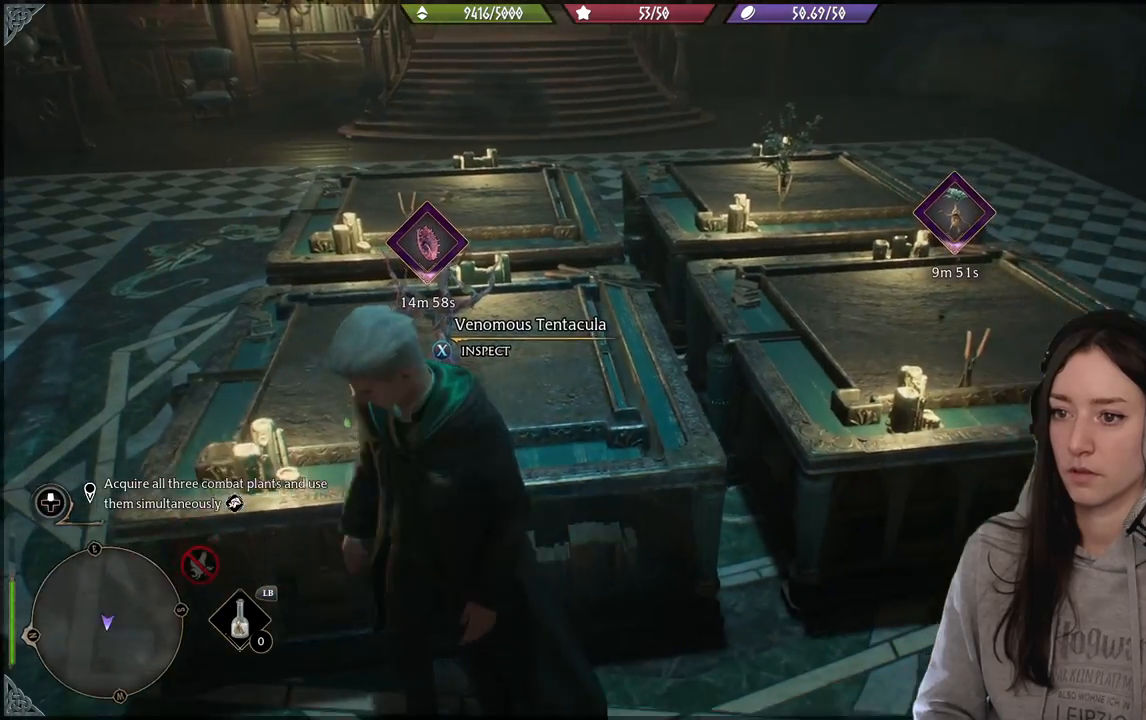
Gameplay with a controller (Xbox layout); each line is a JSON object with the inputs held at the frame after it. "events" lists button and stick changes between this image and that frame as [ms after this image, input, new state], when the widget could be followed in between.
{"buttons": [], "left_stick": "center", "right_stick": "right", "events": [[33, "left_stick", "down-left"], [333, "left_stick", "left"], [417, "right_stick", "right"], [467, "left_stick", "center"]]}
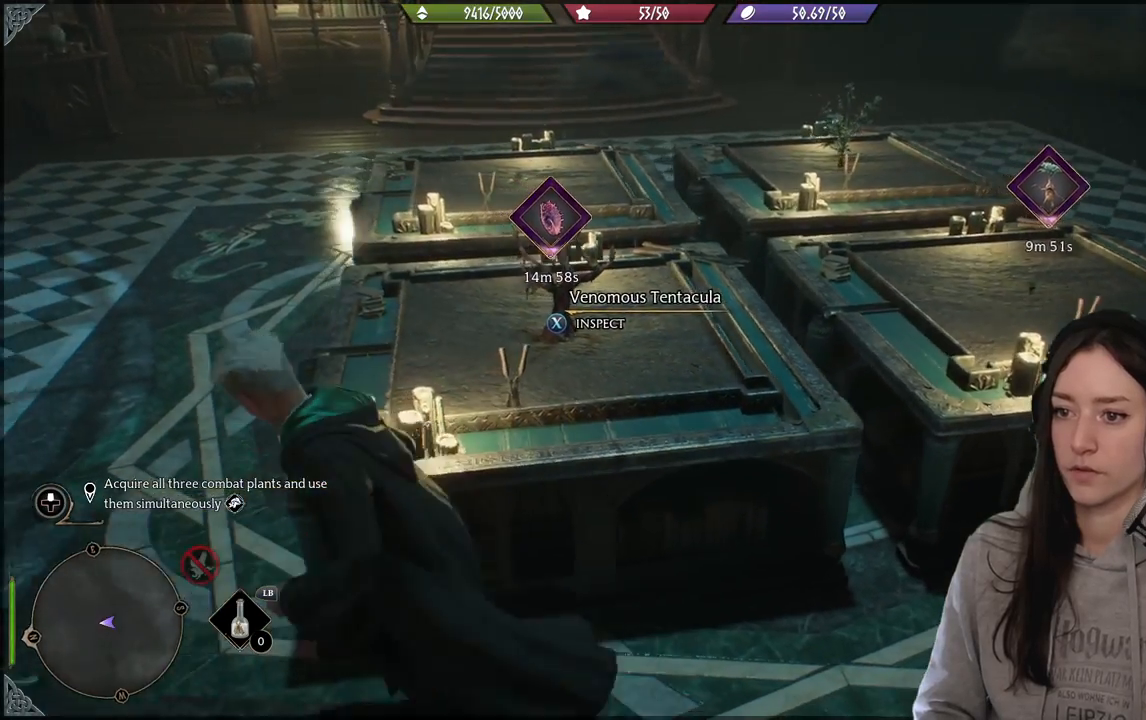
{"buttons": [], "left_stick": "right", "right_stick": "center", "events": [[133, "right_stick", "center"], [200, "left_stick", "right"]]}
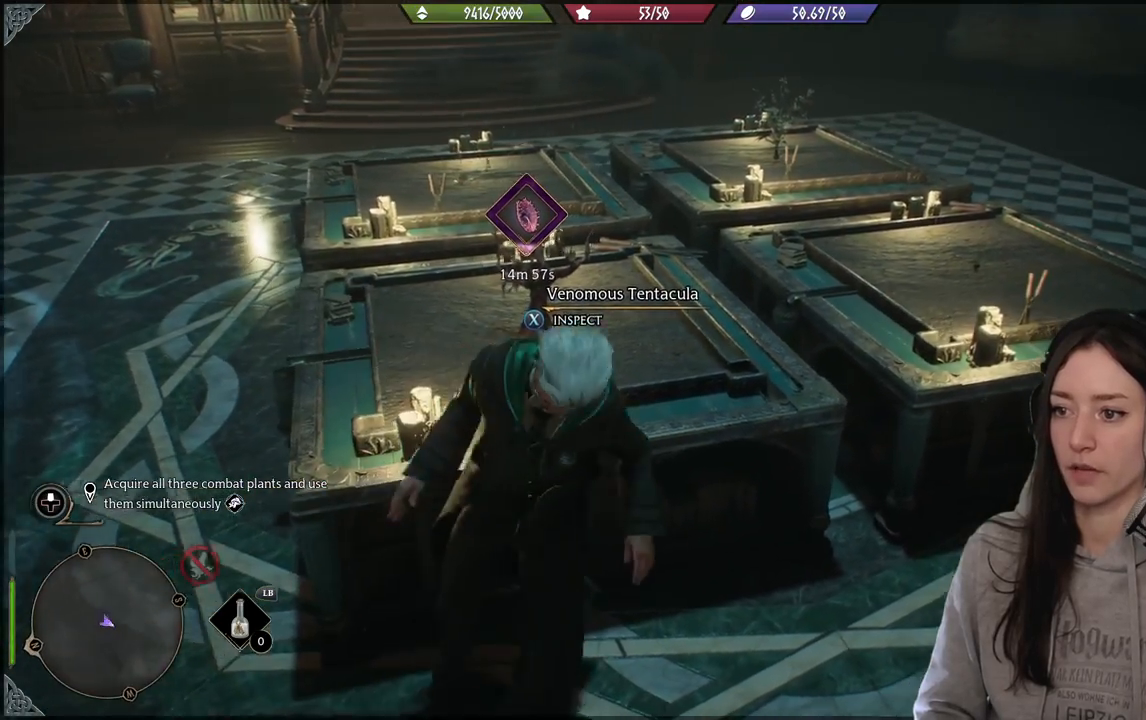
{"buttons": [], "left_stick": "right", "right_stick": "left", "events": [[217, "right_stick", "left"]]}
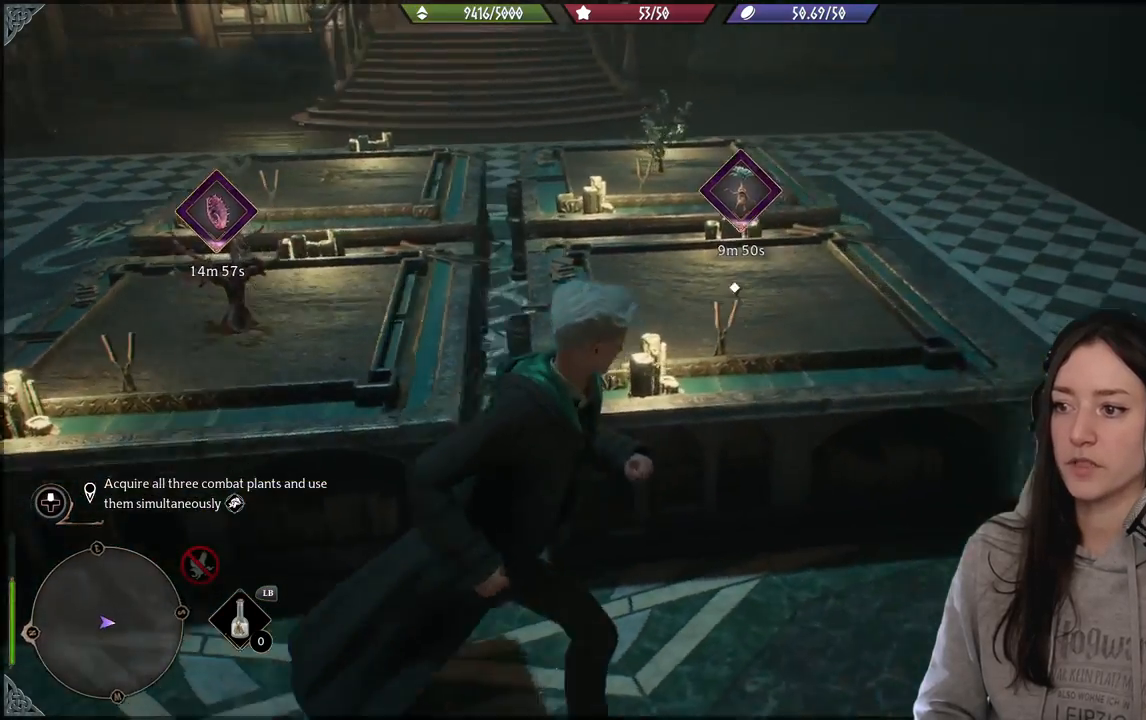
{"buttons": [], "left_stick": "up-right", "right_stick": "center", "events": [[250, "left_stick", "center"], [250, "right_stick", "center"], [483, "left_stick", "up-right"]]}
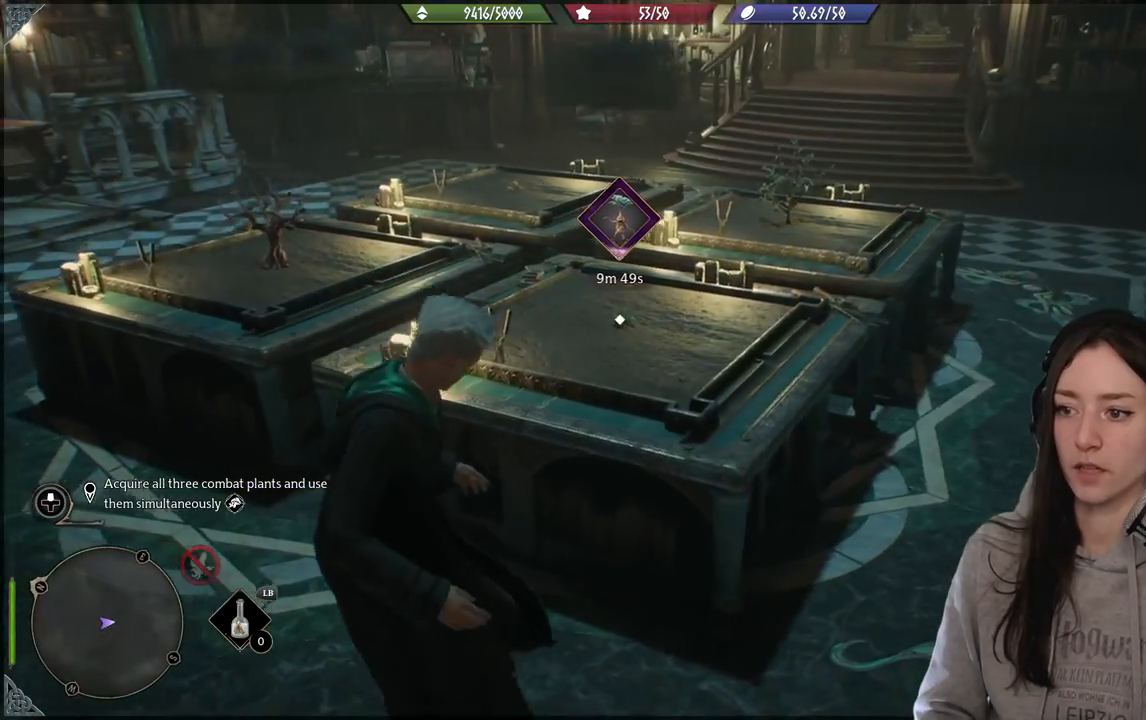
{"buttons": [], "left_stick": "right", "right_stick": "center", "events": [[83, "right_stick", "down-left"], [383, "left_stick", "right"], [400, "right_stick", "center"]]}
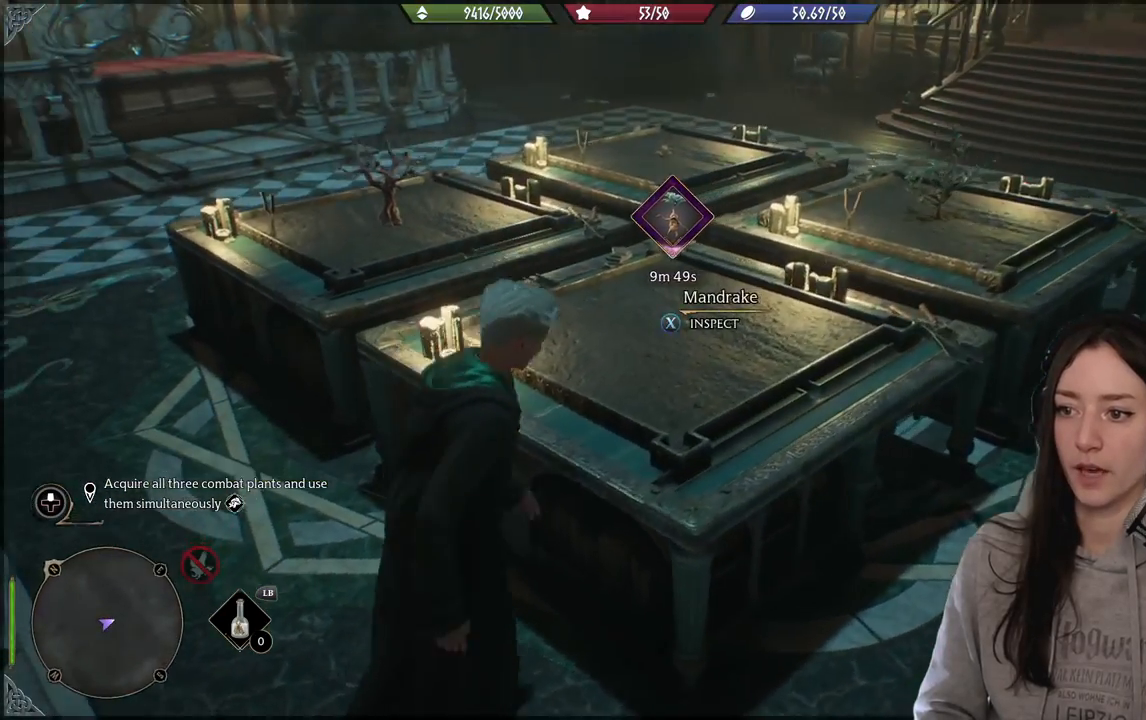
{"buttons": [], "left_stick": "up", "right_stick": "left", "events": [[217, "right_stick", "left"], [333, "left_stick", "up"]]}
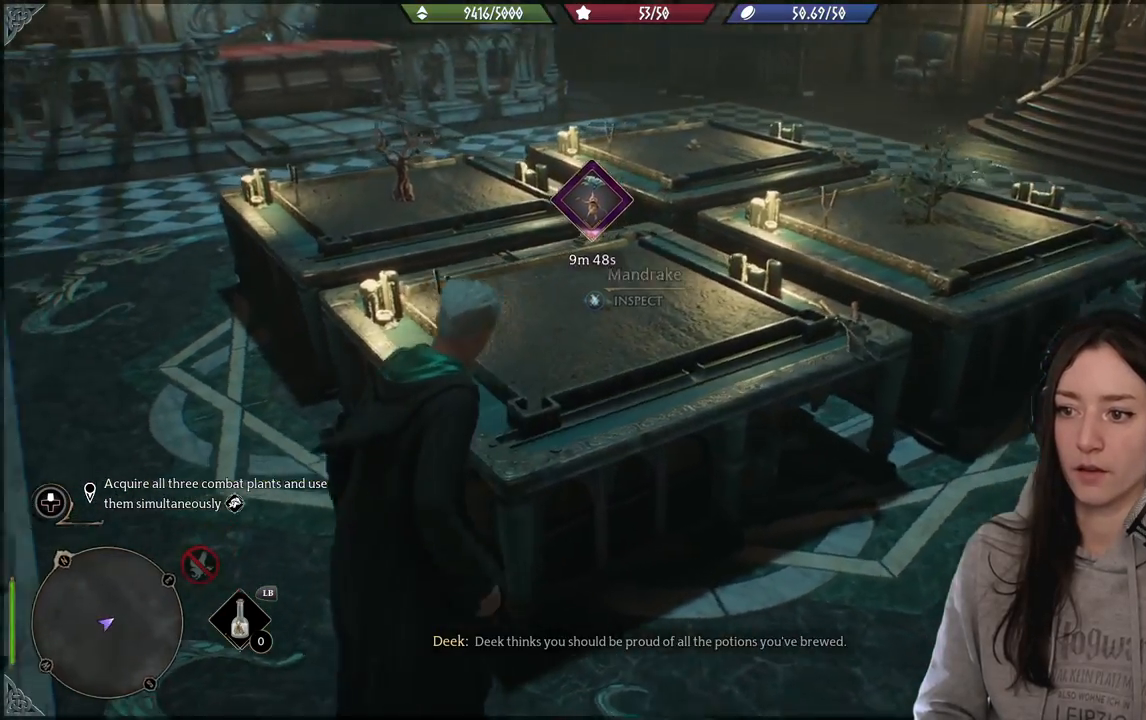
{"buttons": [], "left_stick": "right", "right_stick": "center", "events": [[17, "left_stick", "right"], [150, "right_stick", "center"], [250, "left_stick", "down-right"], [467, "left_stick", "right"]]}
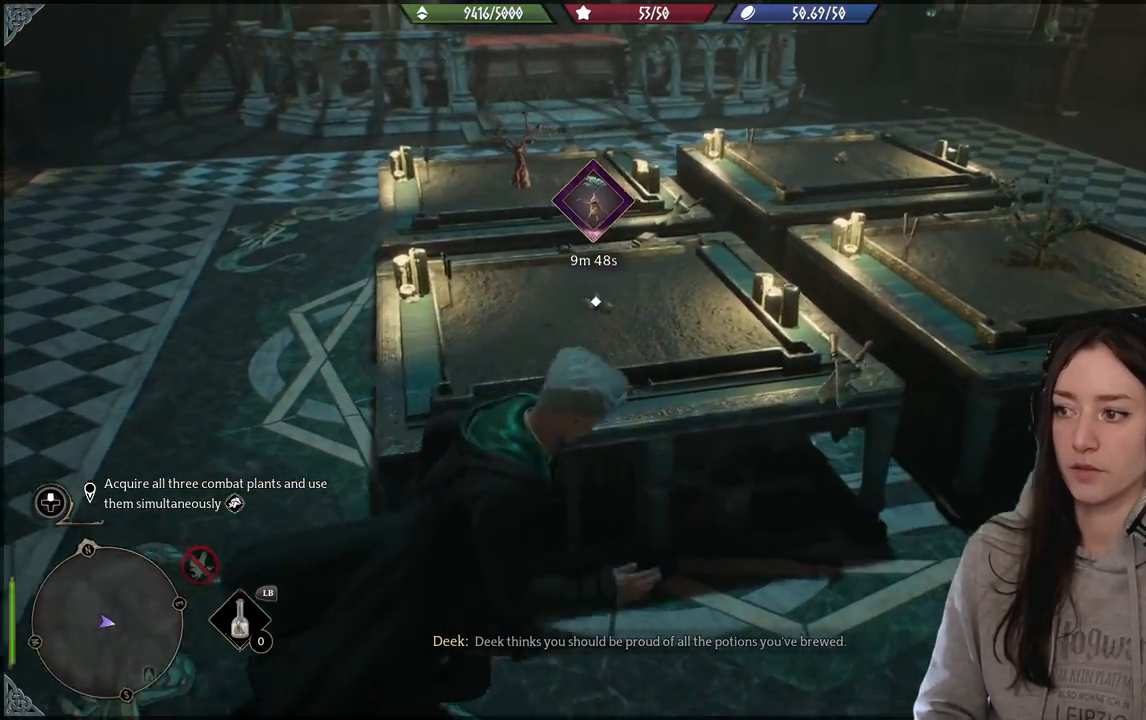
{"buttons": [], "left_stick": "up-right", "right_stick": "left", "events": [[17, "left_stick", "up-right"], [183, "right_stick", "left"]]}
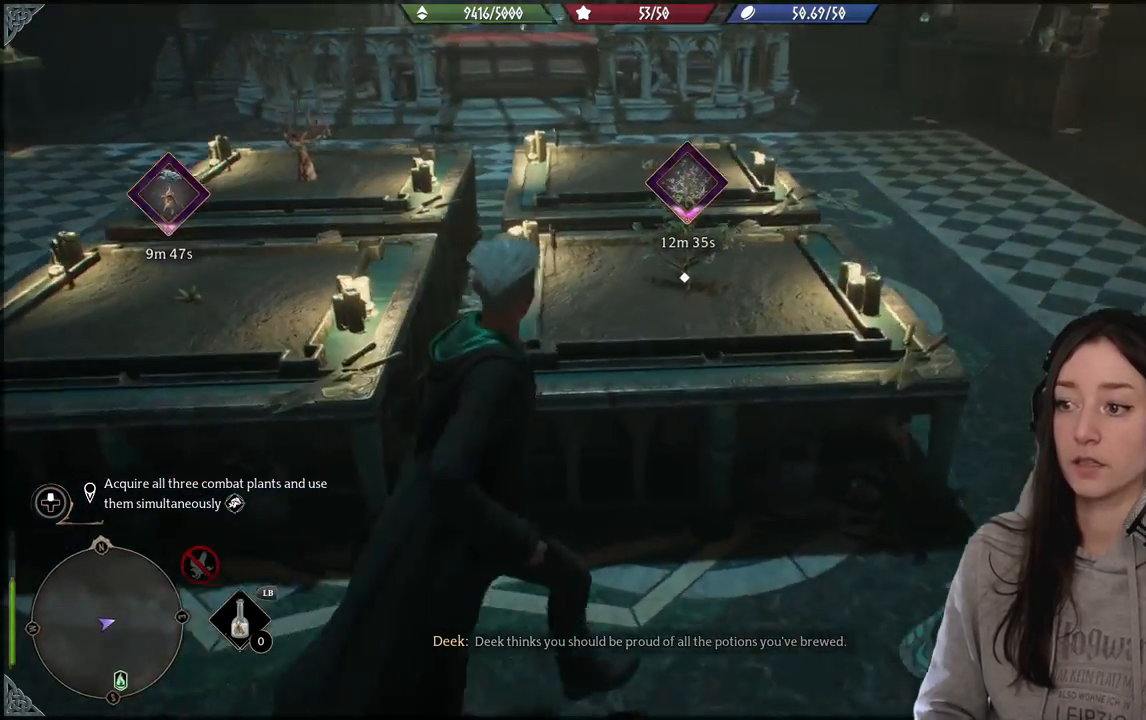
{"buttons": [], "left_stick": "center", "right_stick": "center", "events": [[133, "left_stick", "center"], [167, "right_stick", "center"]]}
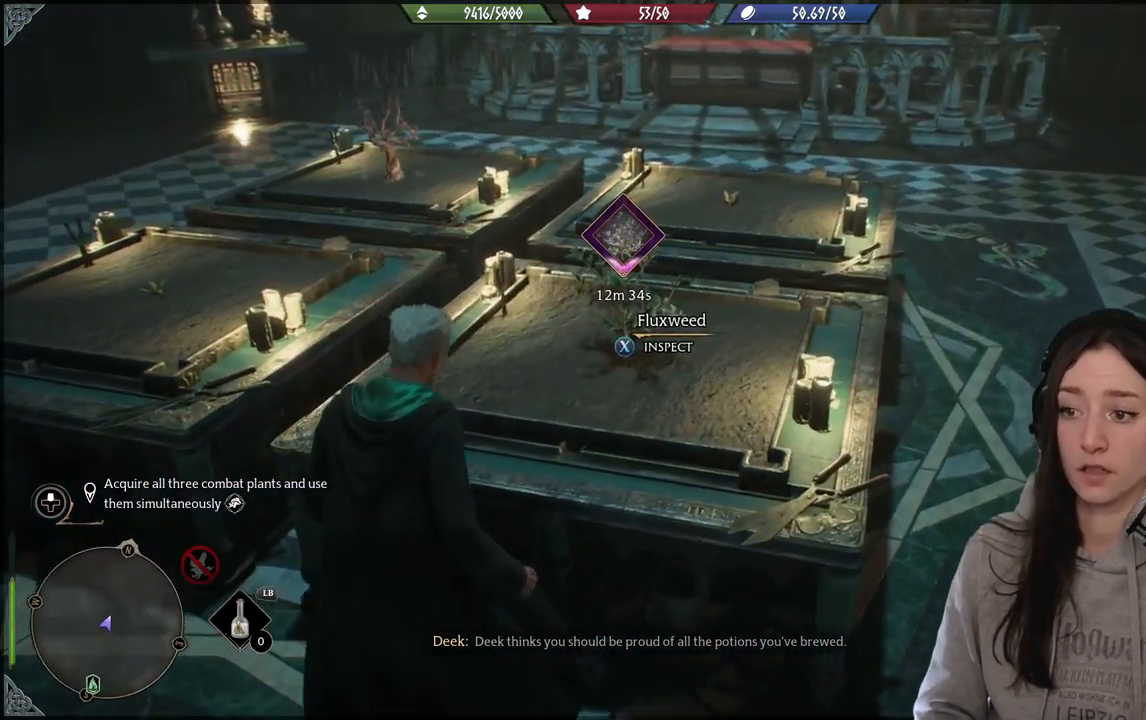
{"buttons": [], "left_stick": "right", "right_stick": "left", "events": [[117, "left_stick", "right"], [167, "right_stick", "down-left"], [317, "right_stick", "left"]]}
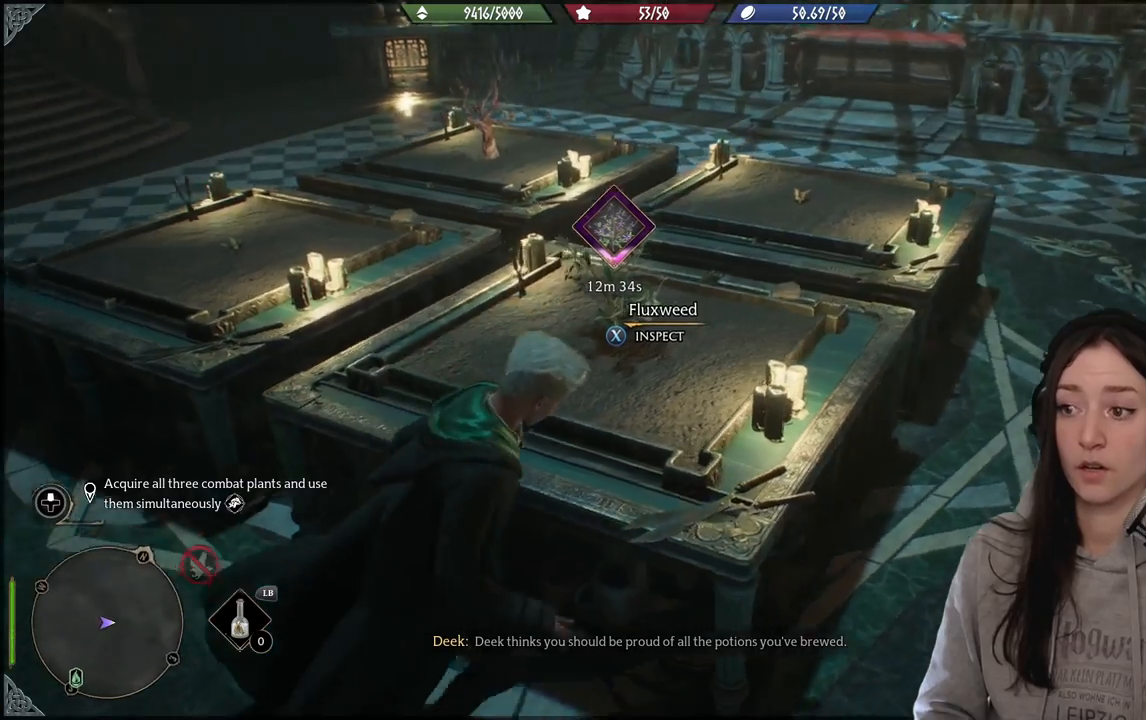
{"buttons": [], "left_stick": "up-right", "right_stick": "center", "events": [[183, "right_stick", "center"], [467, "left_stick", "up-right"]]}
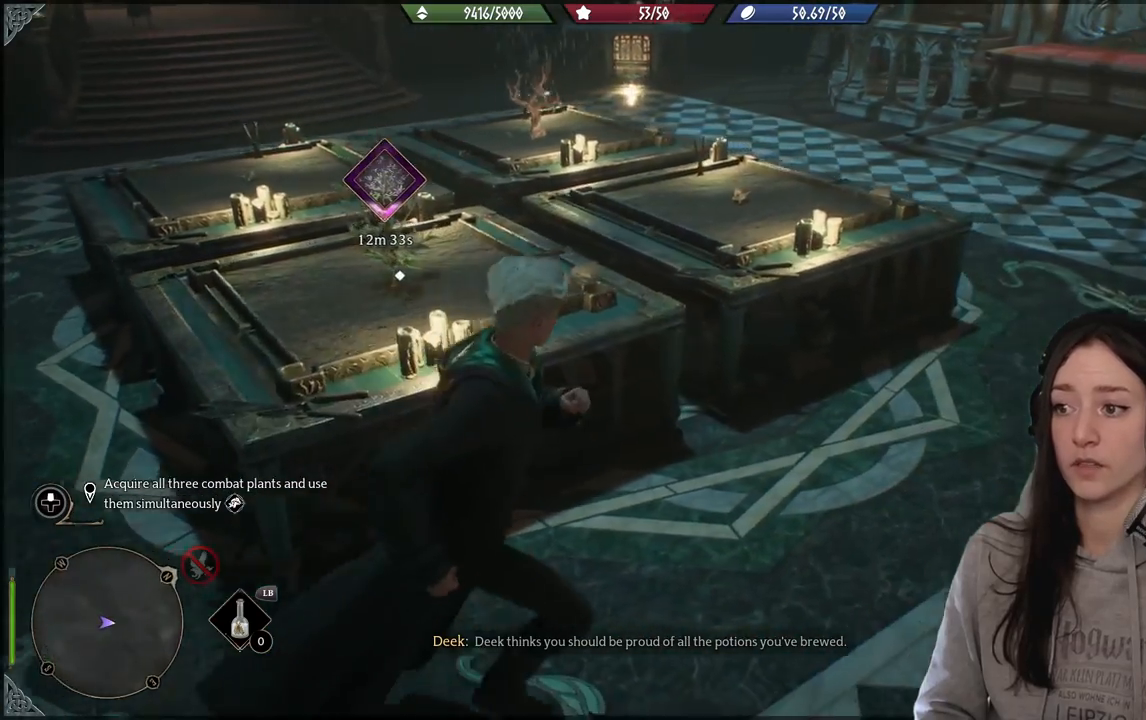
{"buttons": [], "left_stick": "up-right", "right_stick": "left", "events": [[17, "right_stick", "left"]]}
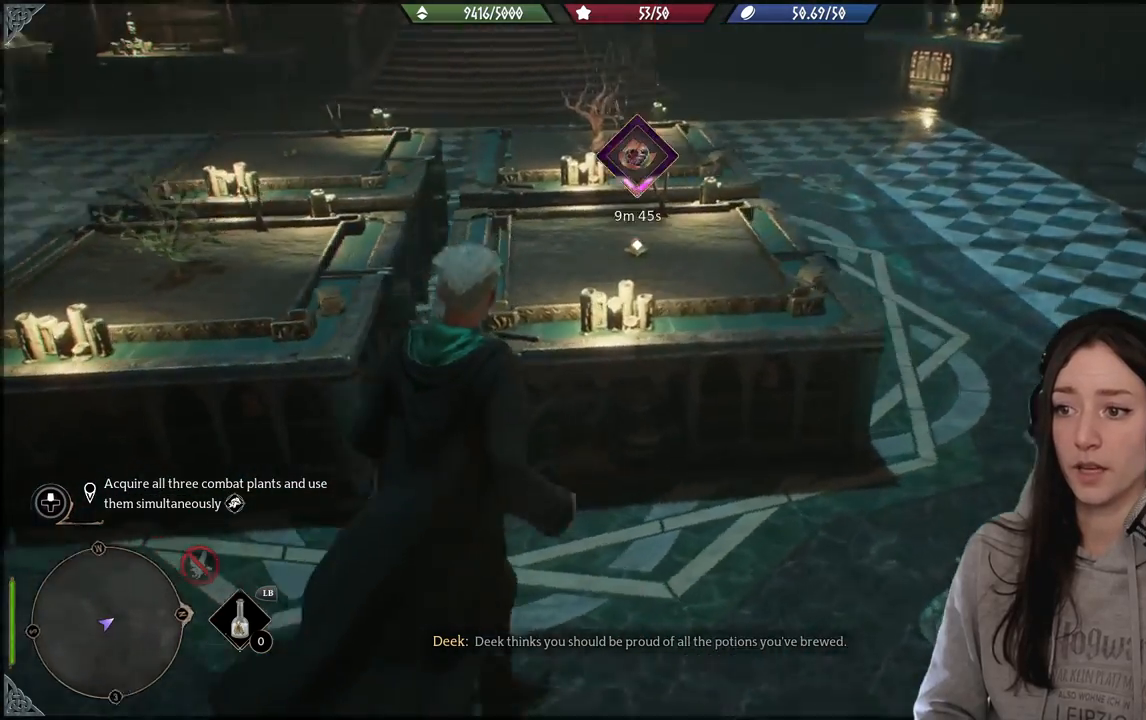
{"buttons": [], "left_stick": "center", "right_stick": "center", "events": [[100, "left_stick", "center"], [117, "right_stick", "center"]]}
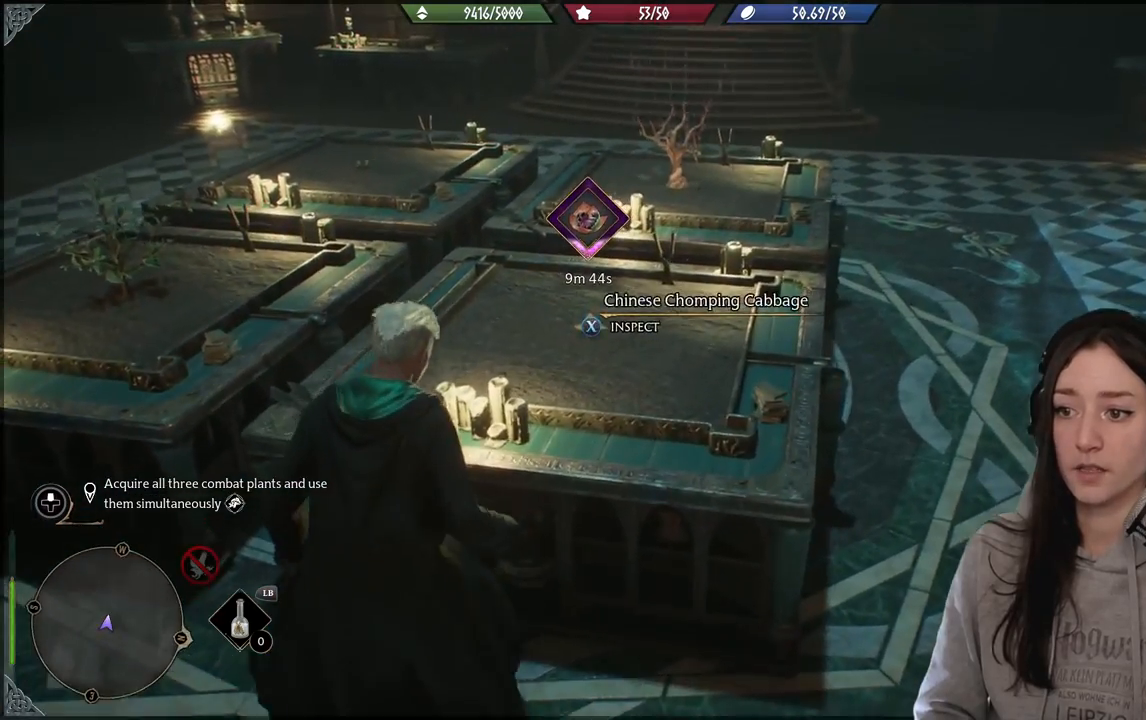
{"buttons": [], "left_stick": "center", "right_stick": "left", "events": [[217, "right_stick", "left"]]}
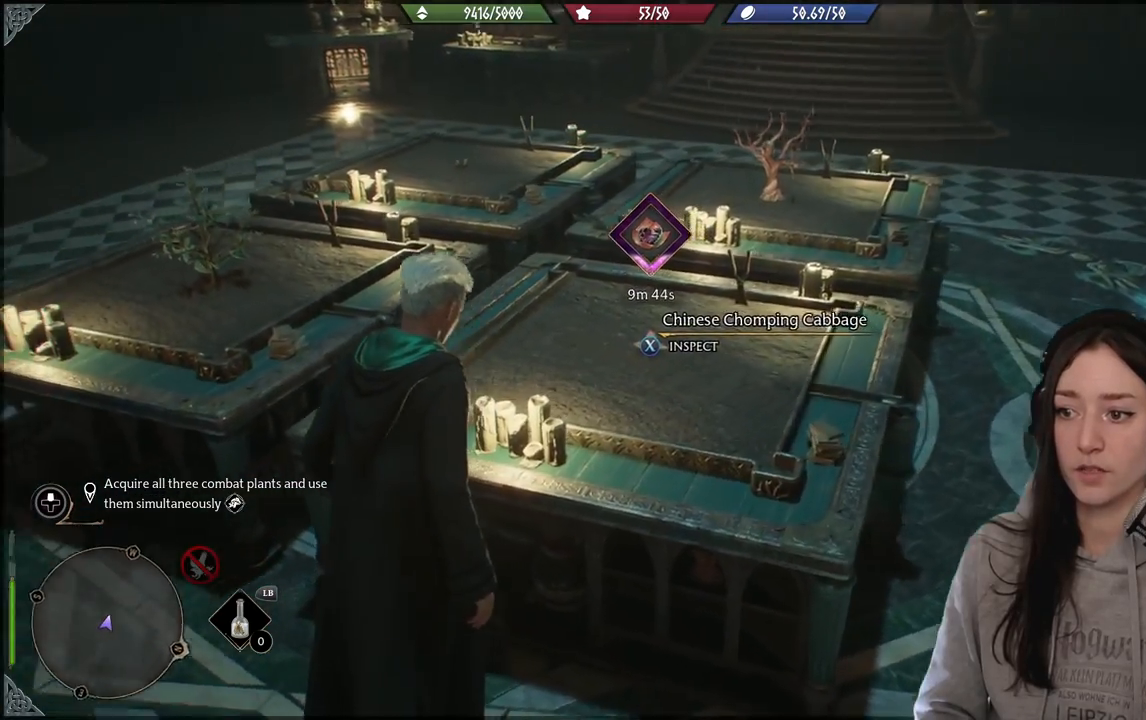
{"buttons": [], "left_stick": "center", "right_stick": "left", "events": []}
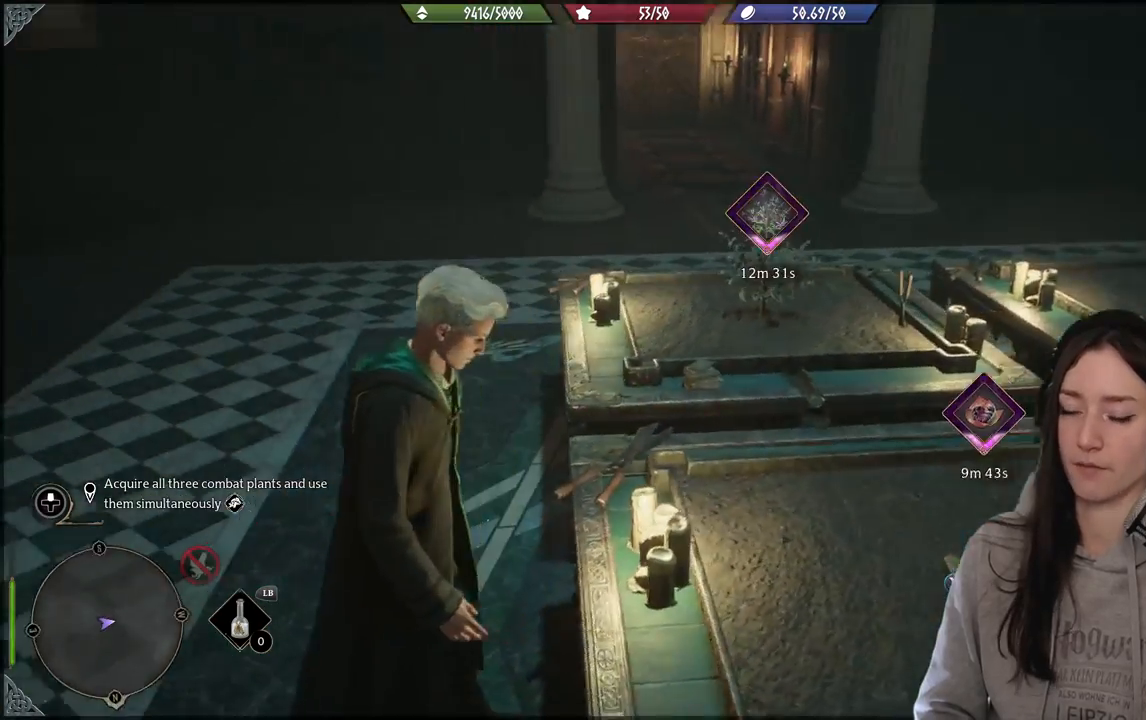
{"buttons": [], "left_stick": "left", "right_stick": "right", "events": [[17, "left_stick", "left"], [17, "right_stick", "center"], [350, "right_stick", "right"]]}
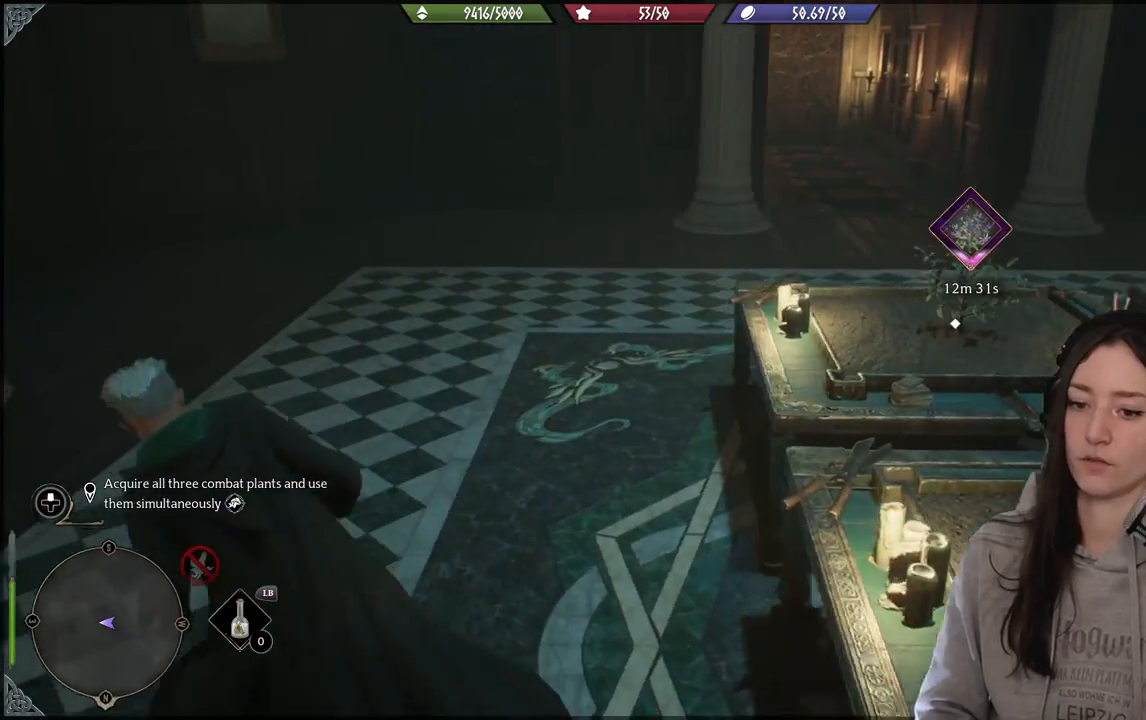
{"buttons": [], "left_stick": "center", "right_stick": "right", "events": [[200, "left_stick", "center"]]}
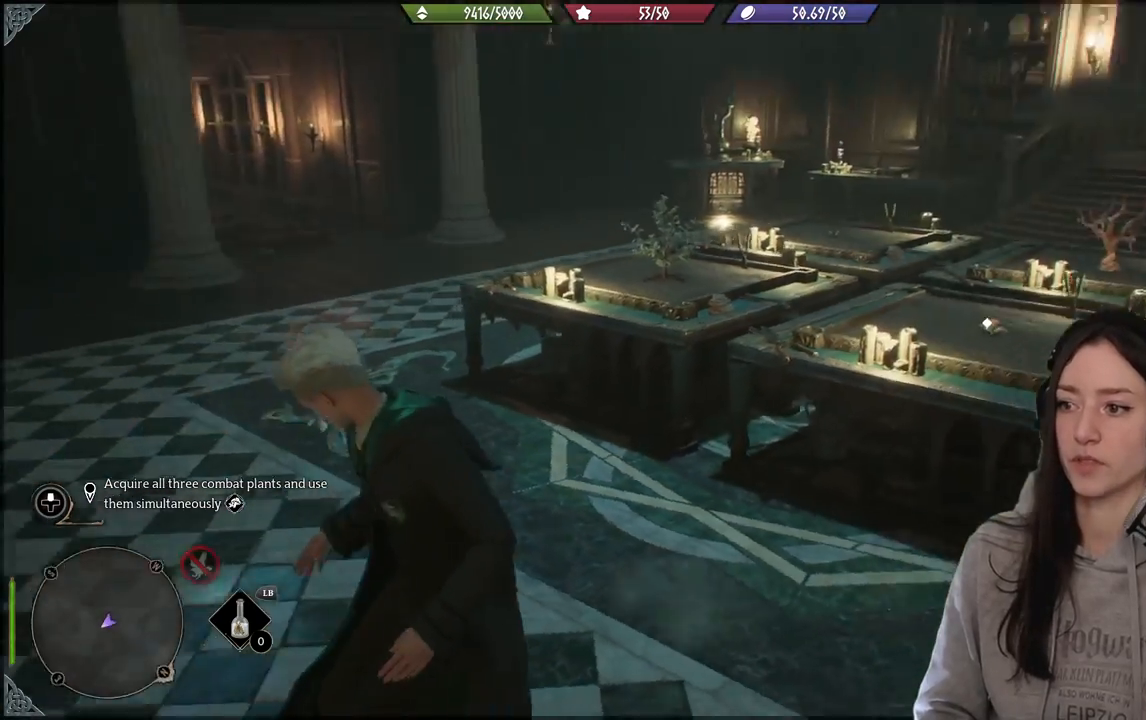
{"buttons": [], "left_stick": "center", "right_stick": "center", "events": [[183, "right_stick", "center"]]}
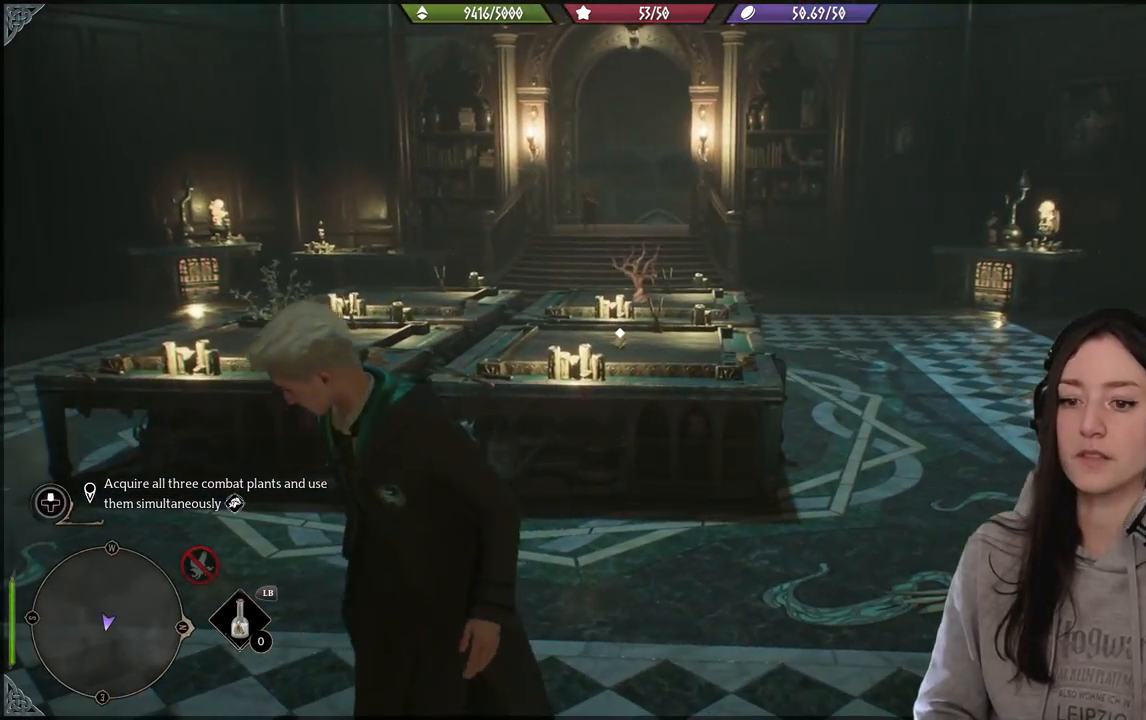
{"buttons": [], "left_stick": "up-right", "right_stick": "down-right", "events": [[350, "left_stick", "up-right"], [350, "right_stick", "down-right"]]}
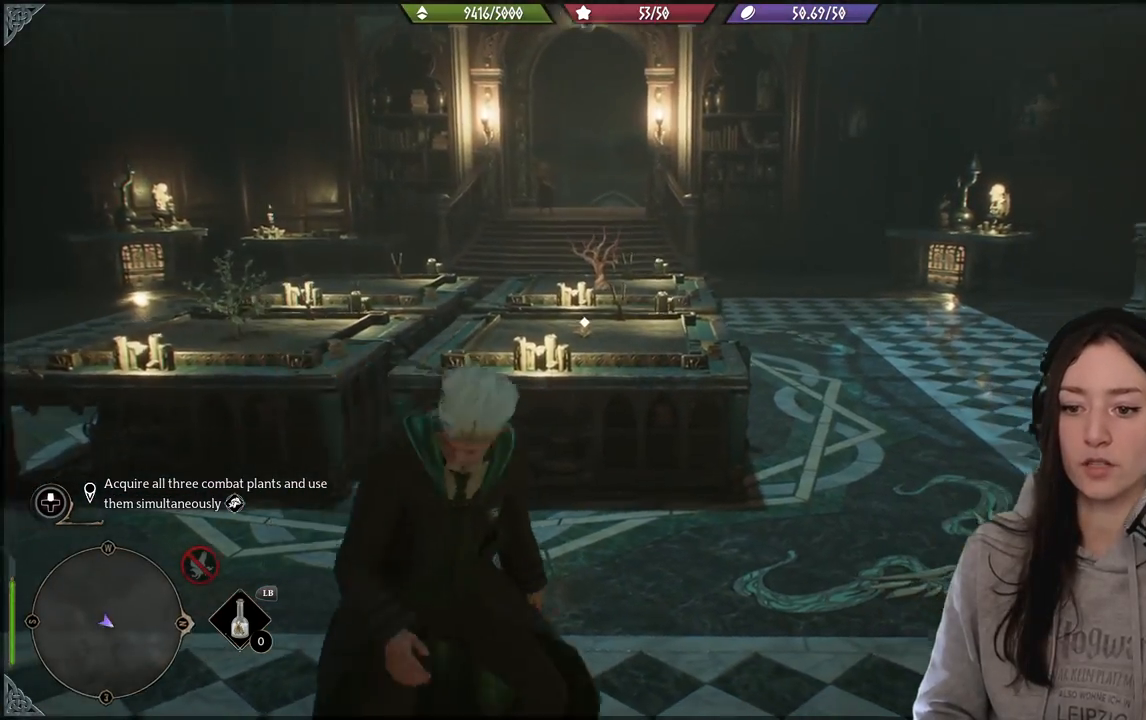
{"buttons": [], "left_stick": "up-right", "right_stick": "center", "events": [[233, "right_stick", "center"]]}
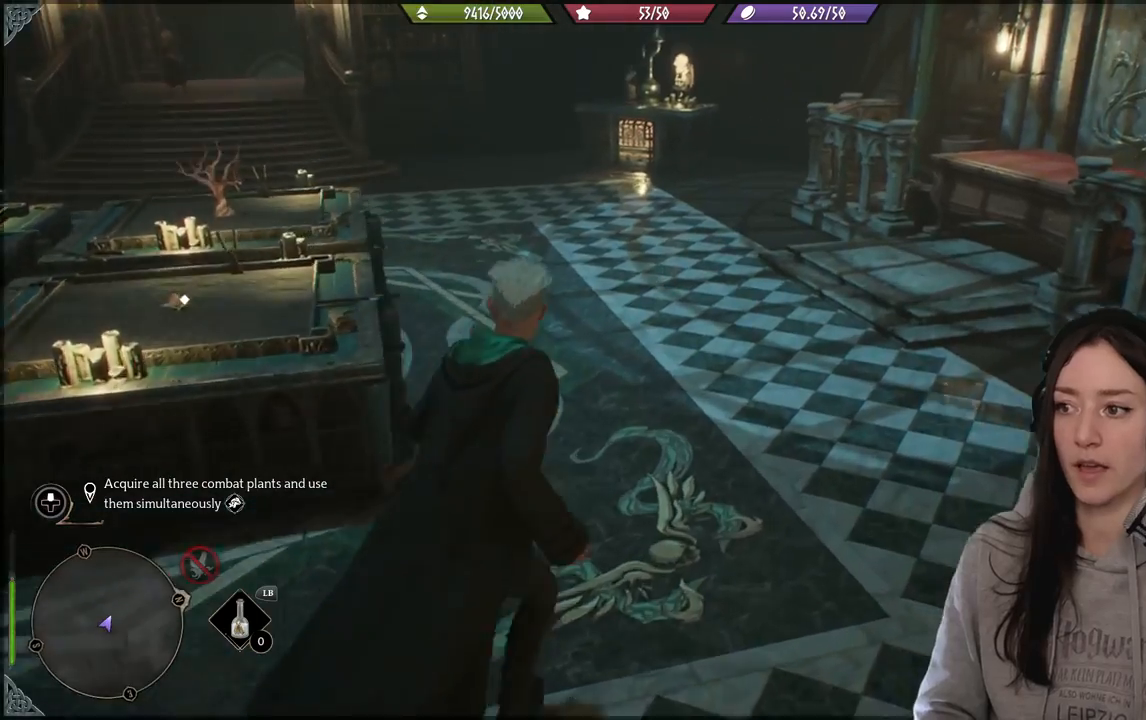
{"buttons": [], "left_stick": "up-right", "right_stick": "left", "events": [[150, "right_stick", "left"]]}
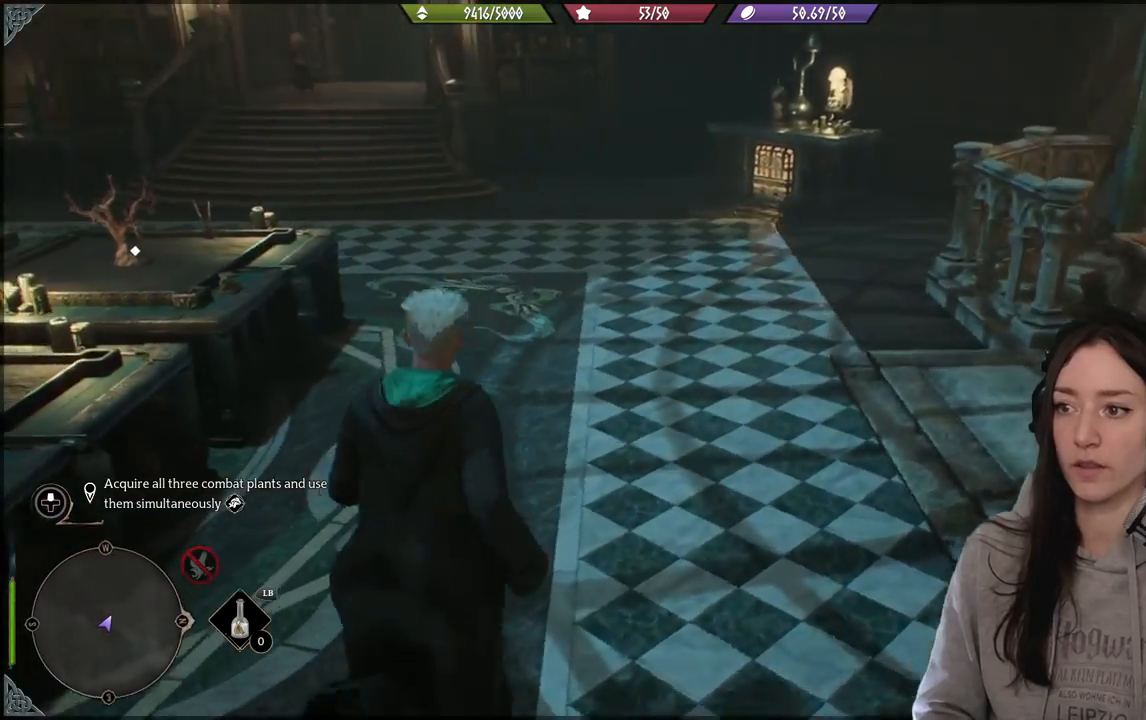
{"buttons": [], "left_stick": "center", "right_stick": "up-left", "events": [[317, "left_stick", "center"], [433, "right_stick", "up-left"]]}
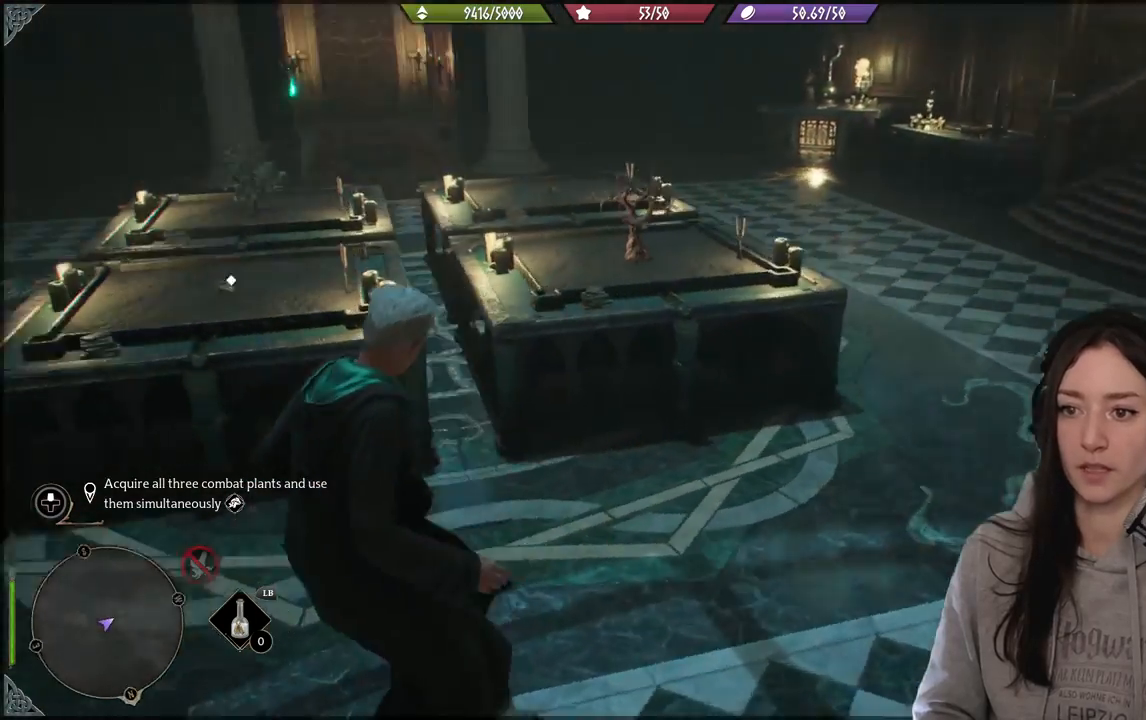
{"buttons": [], "left_stick": "center", "right_stick": "center", "events": [[17, "left_stick", "up-right"], [83, "right_stick", "center"], [283, "right_stick", "left"], [467, "right_stick", "center"], [500, "left_stick", "center"]]}
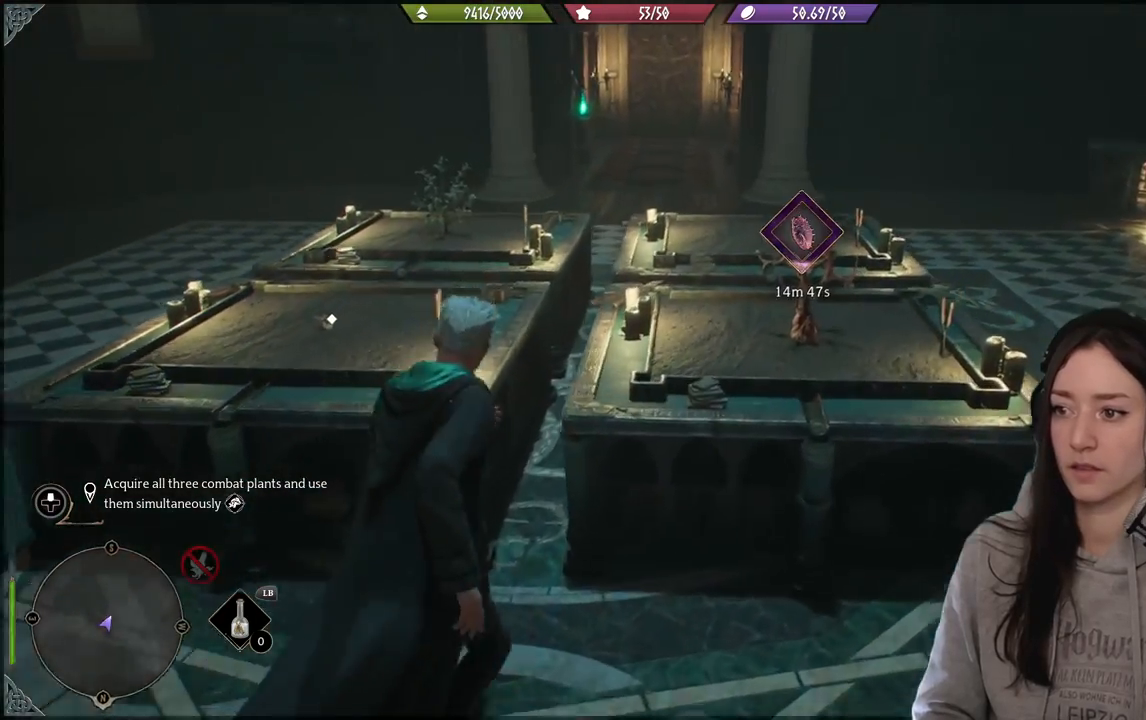
{"buttons": [], "left_stick": "left", "right_stick": "center", "events": [[500, "left_stick", "left"]]}
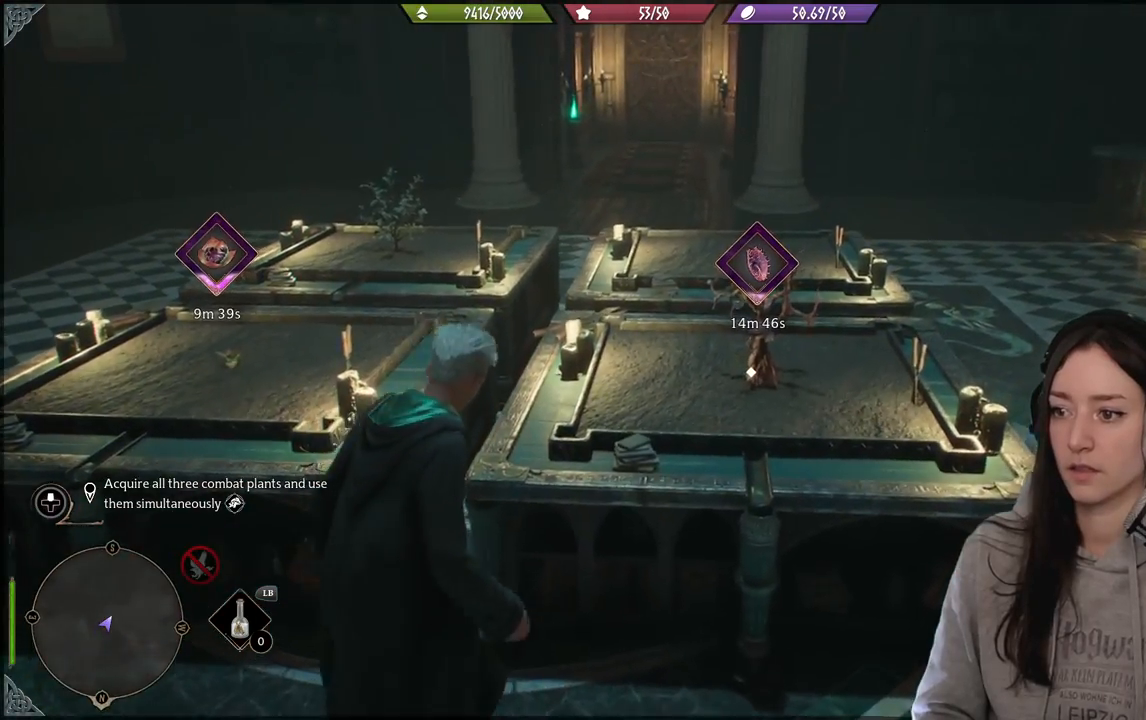
{"buttons": [], "left_stick": "left", "right_stick": "down-right", "events": [[450, "right_stick", "down-right"]]}
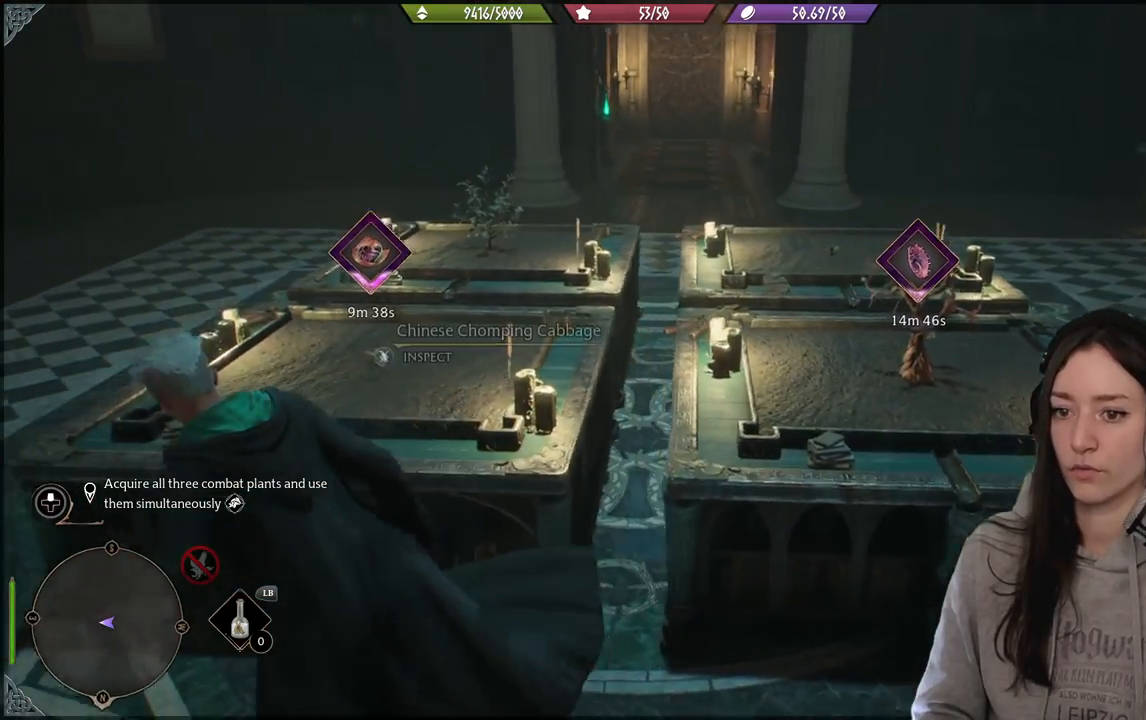
{"buttons": [], "left_stick": "up-left", "right_stick": "right", "events": [[100, "left_stick", "up-left"], [250, "right_stick", "center"], [500, "right_stick", "right"]]}
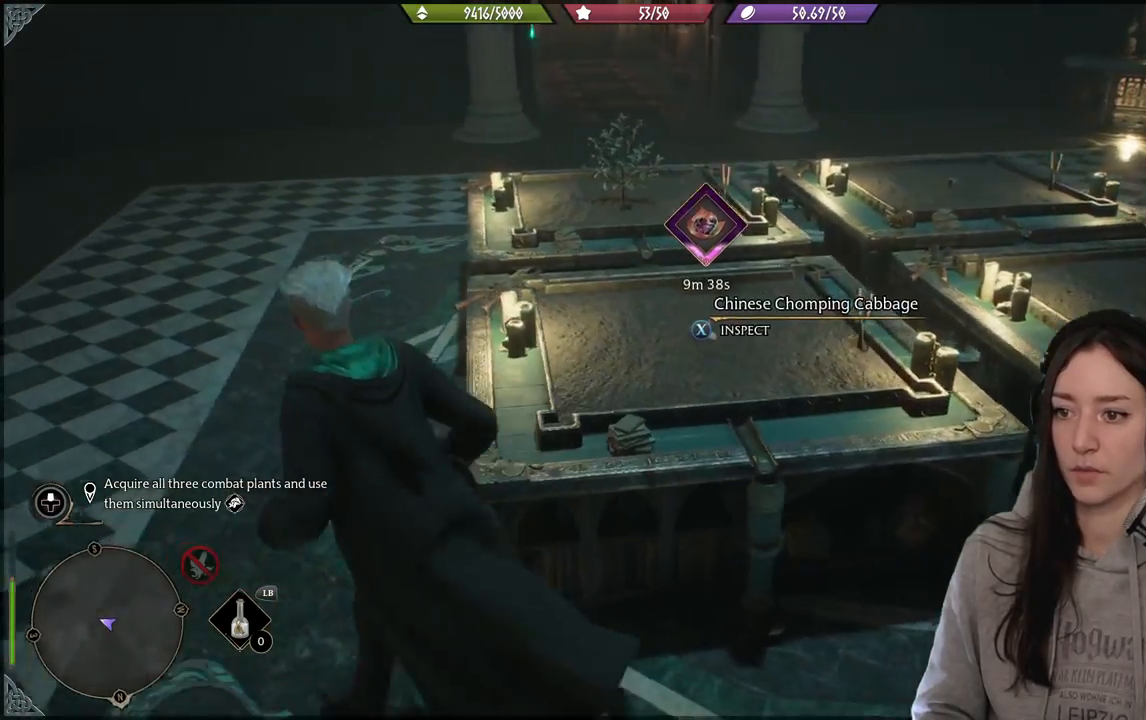
{"buttons": [], "left_stick": "up-left", "right_stick": "right", "events": []}
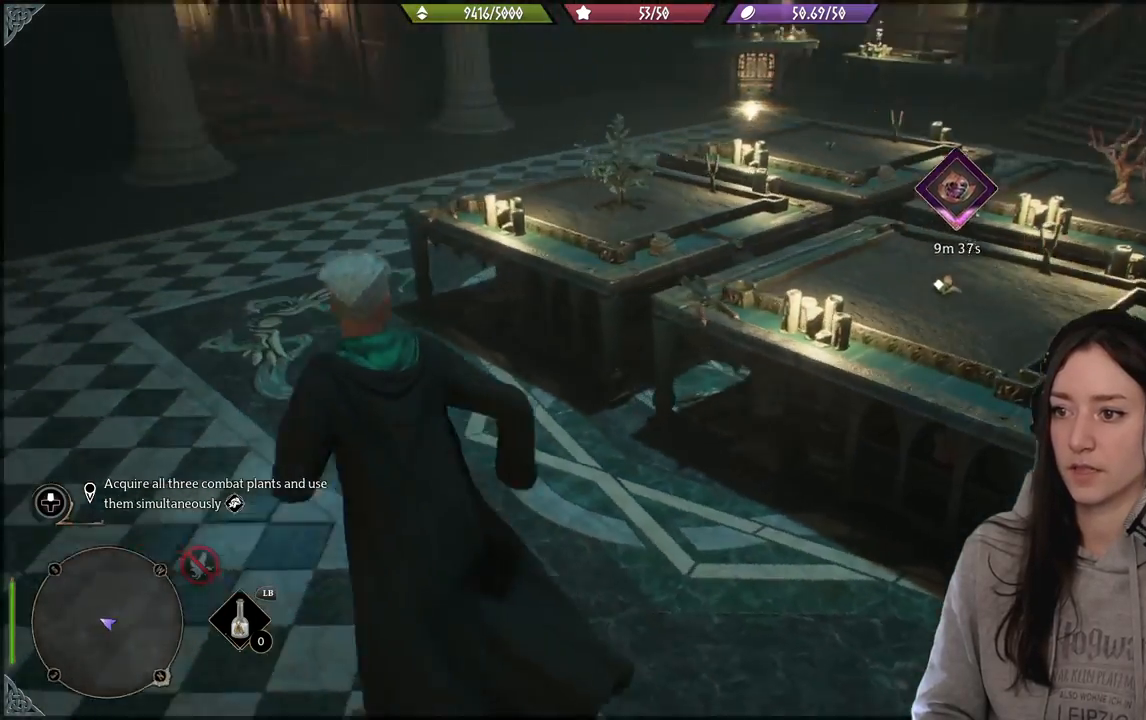
{"buttons": [], "left_stick": "up-left", "right_stick": "right", "events": [[117, "right_stick", "center"], [467, "right_stick", "right"]]}
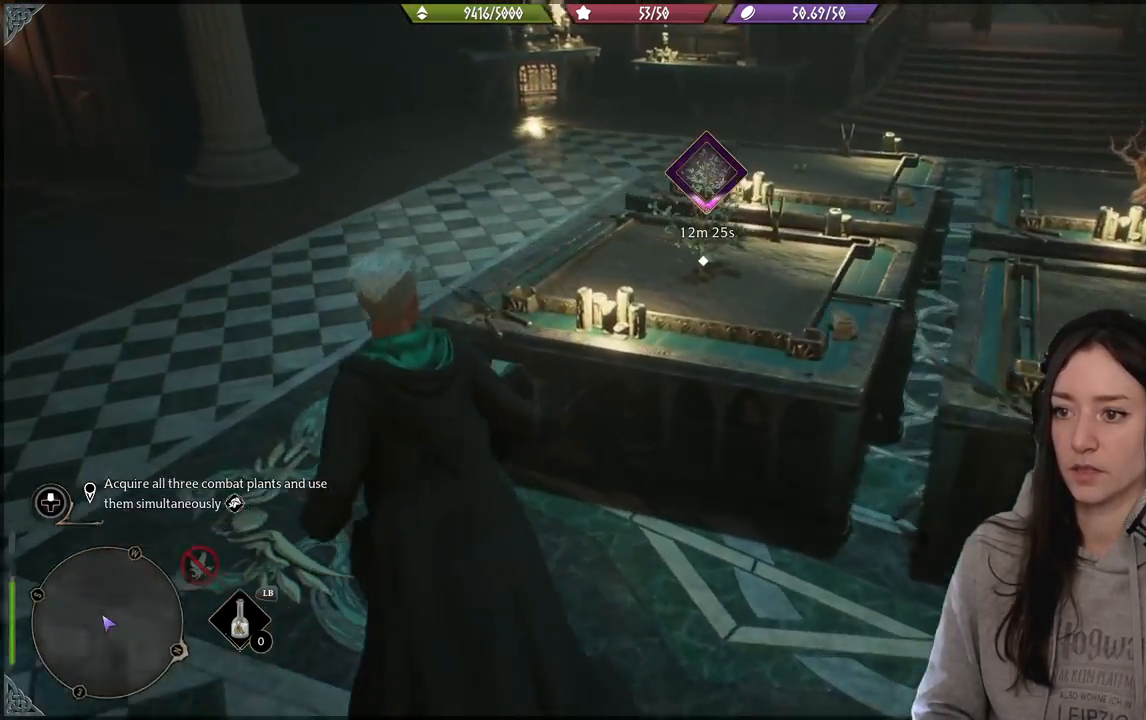
{"buttons": [], "left_stick": "left", "right_stick": "center", "events": [[67, "left_stick", "center"], [350, "right_stick", "center"], [417, "left_stick", "left"]]}
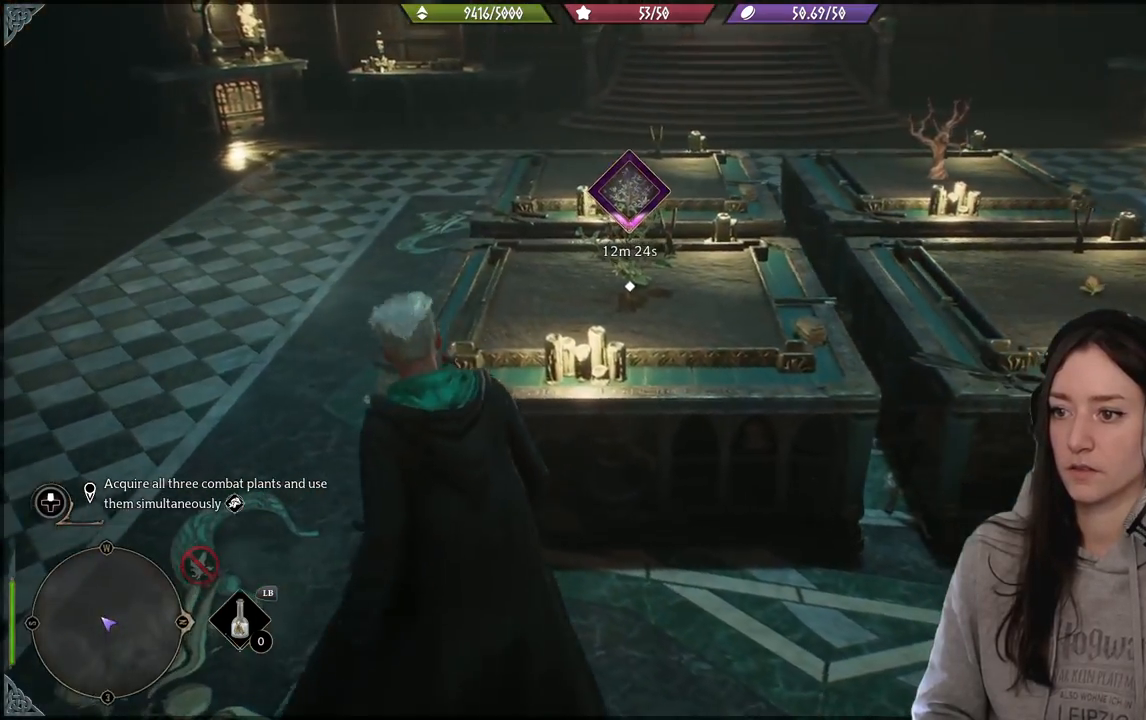
{"buttons": [], "left_stick": "up-left", "right_stick": "right", "events": [[267, "left_stick", "up-left"], [267, "right_stick", "right"]]}